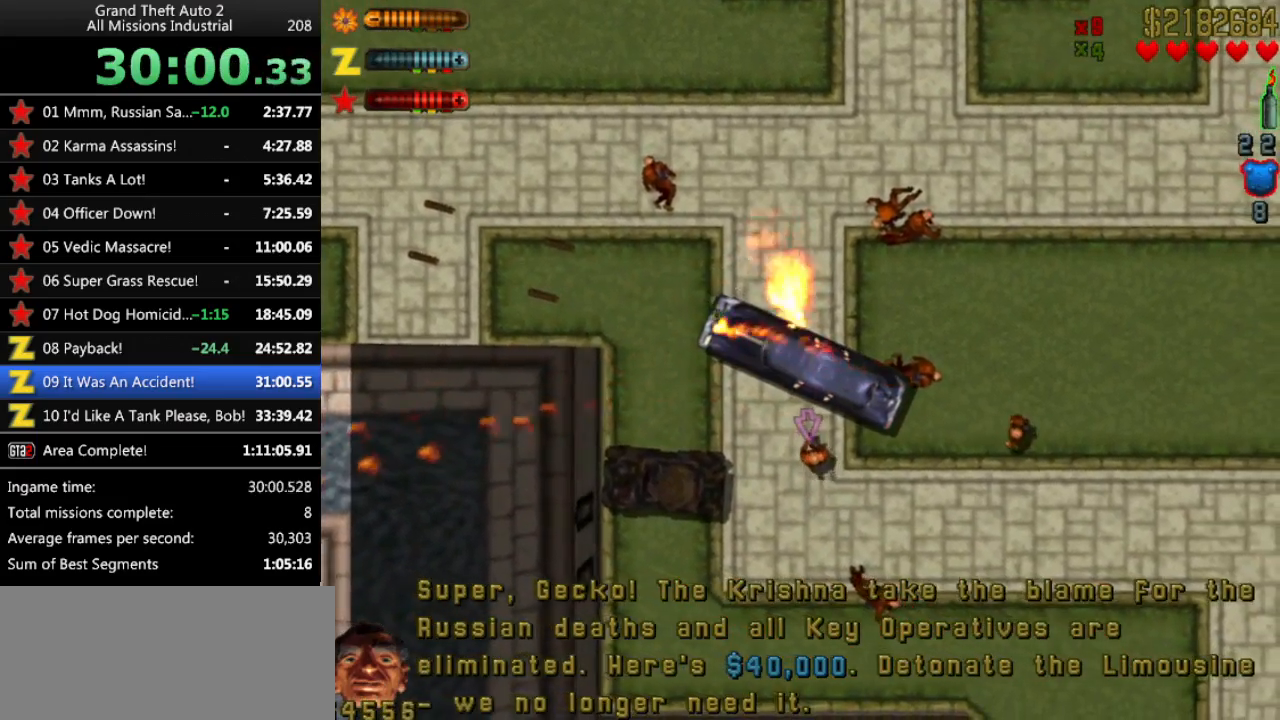
Gameplay with keyboard; each line is a JSON object with the keys held at the frame after it. "events" lists presses ("down") and releases ("up") of "alt", "c", "ctrl", "down", "left", "return", "right", "space", "up", "x" and "y" between this image and that frame as [ms after this image, input, new state], when the widget could be followed in between. No other keys are recorded. Mouse input is not recorded.
{"keys": [], "events": []}
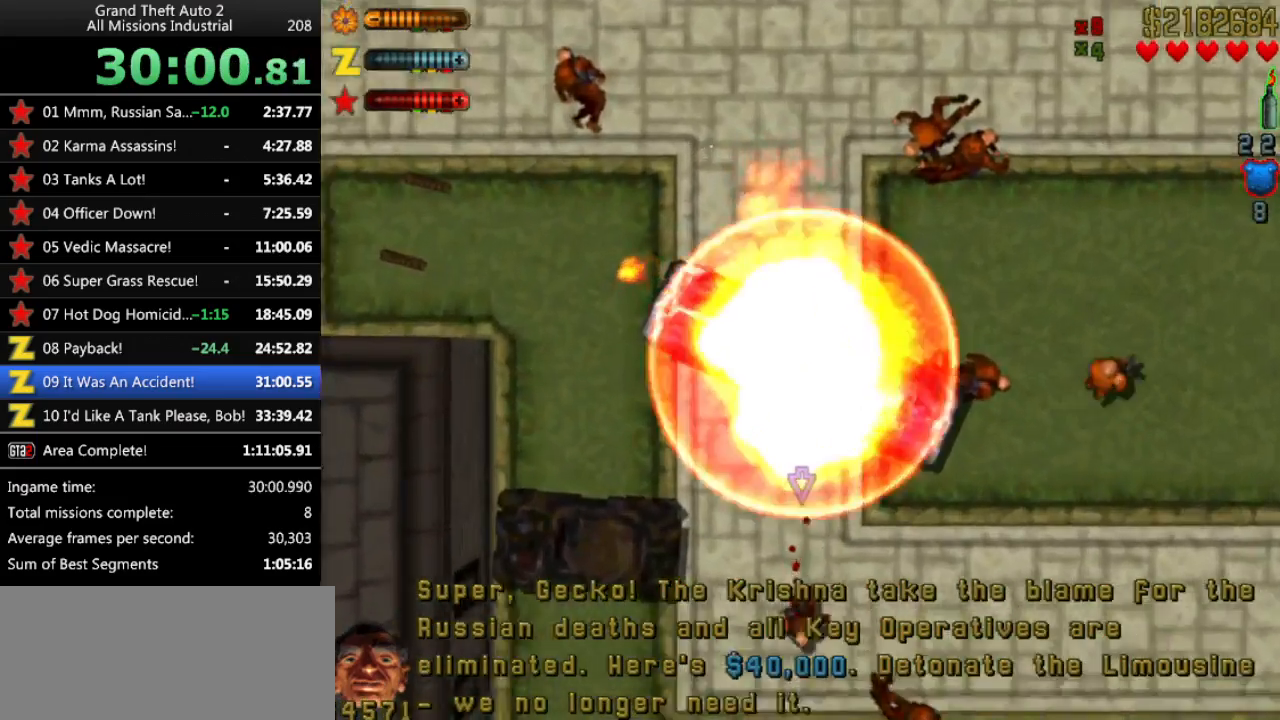
{"keys": [], "events": []}
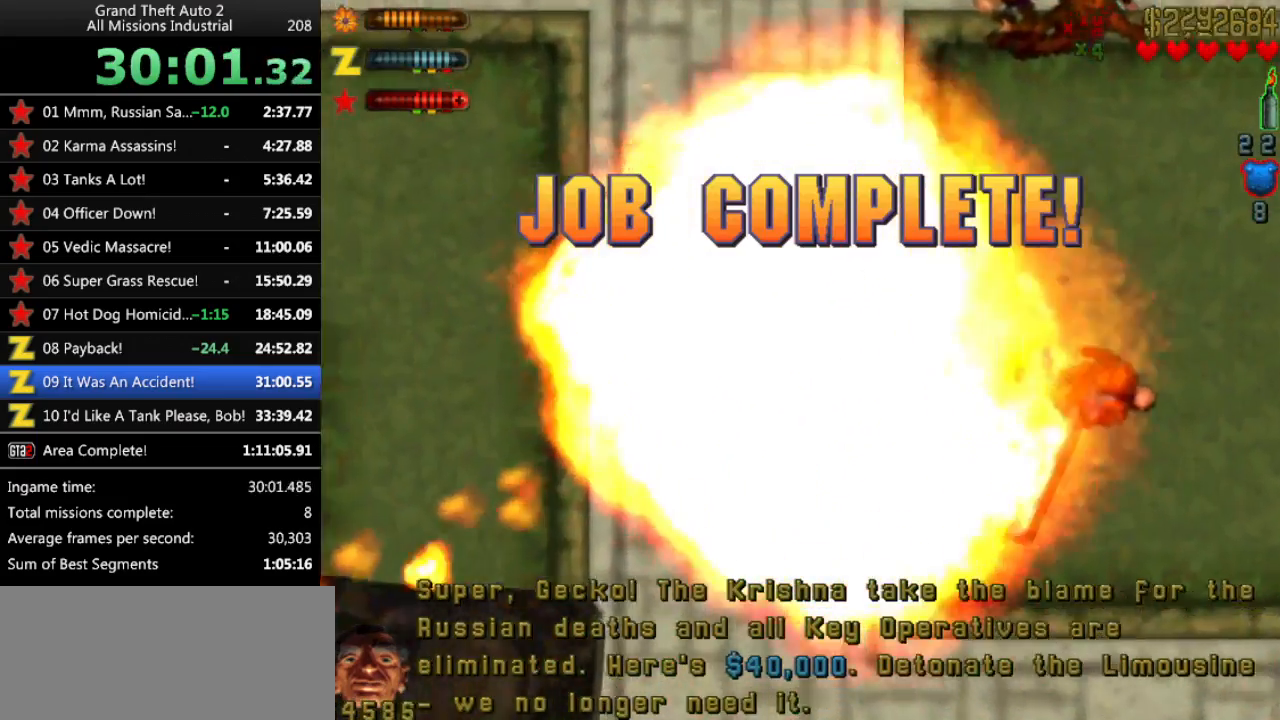
{"keys": [], "events": []}
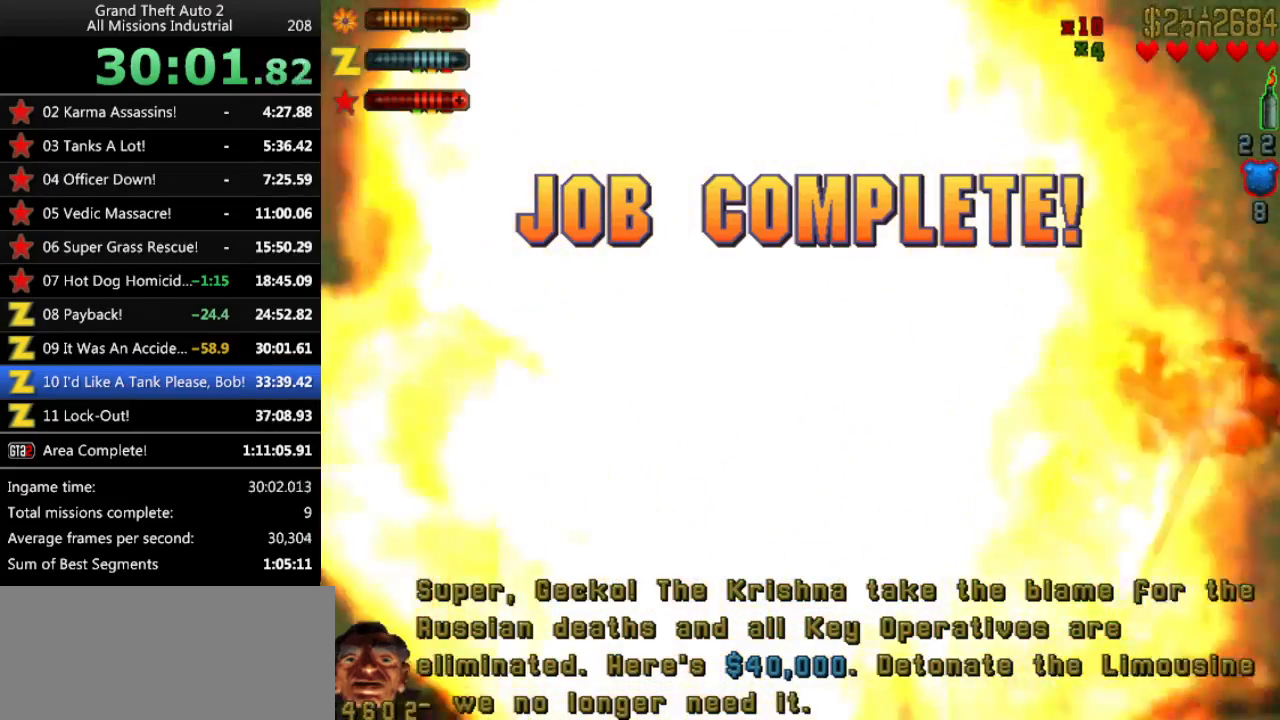
{"keys": [], "events": []}
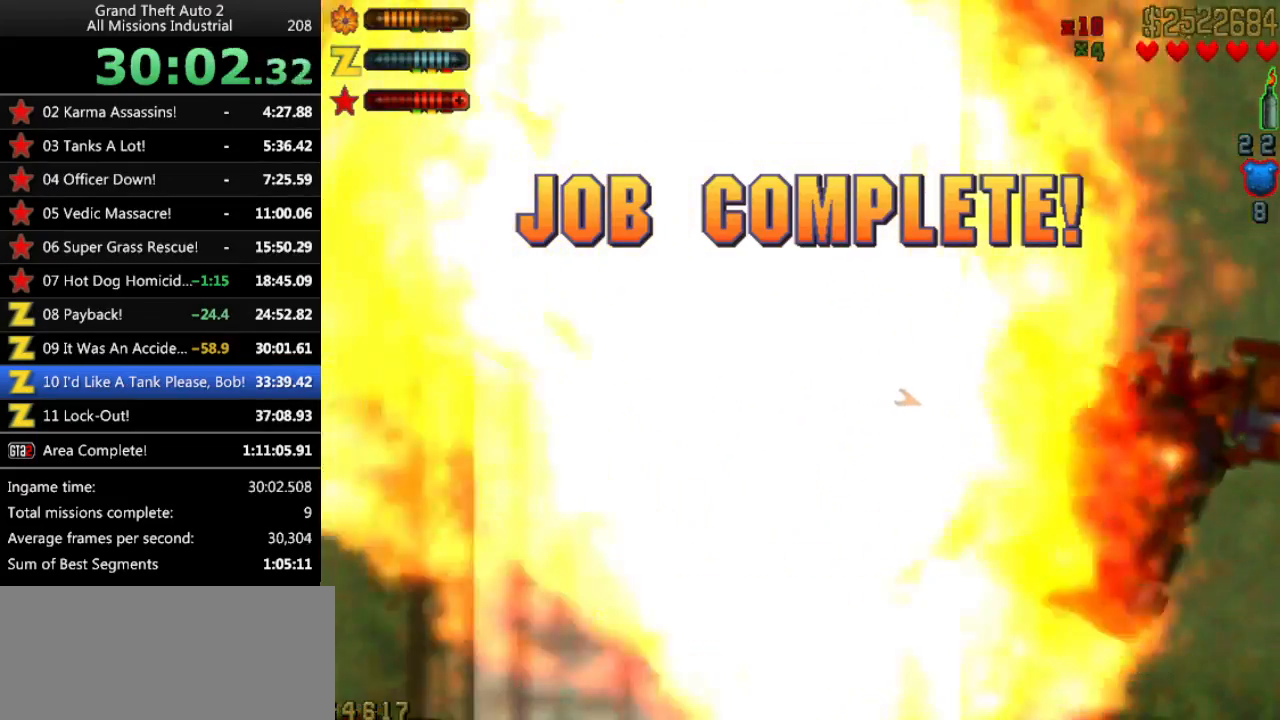
{"keys": [], "events": []}
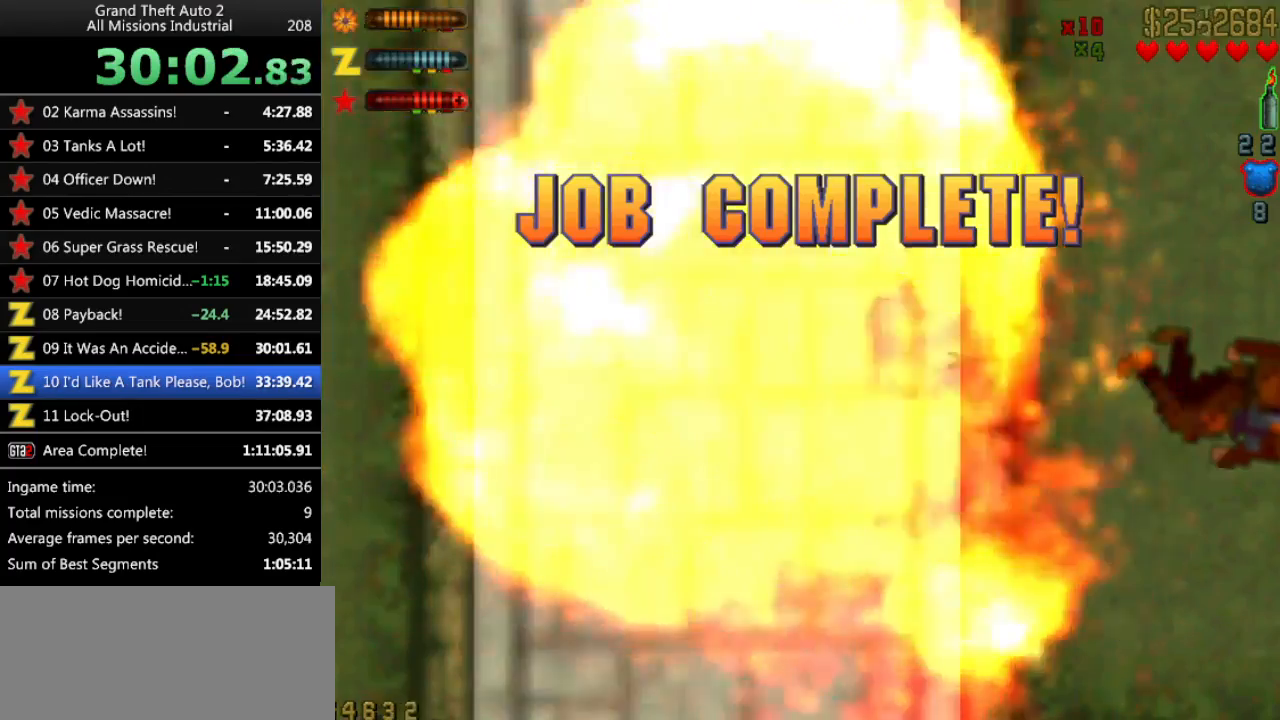
{"keys": ["left", "up"], "events": [[450, "up", "down"], [500, "left", "down"]]}
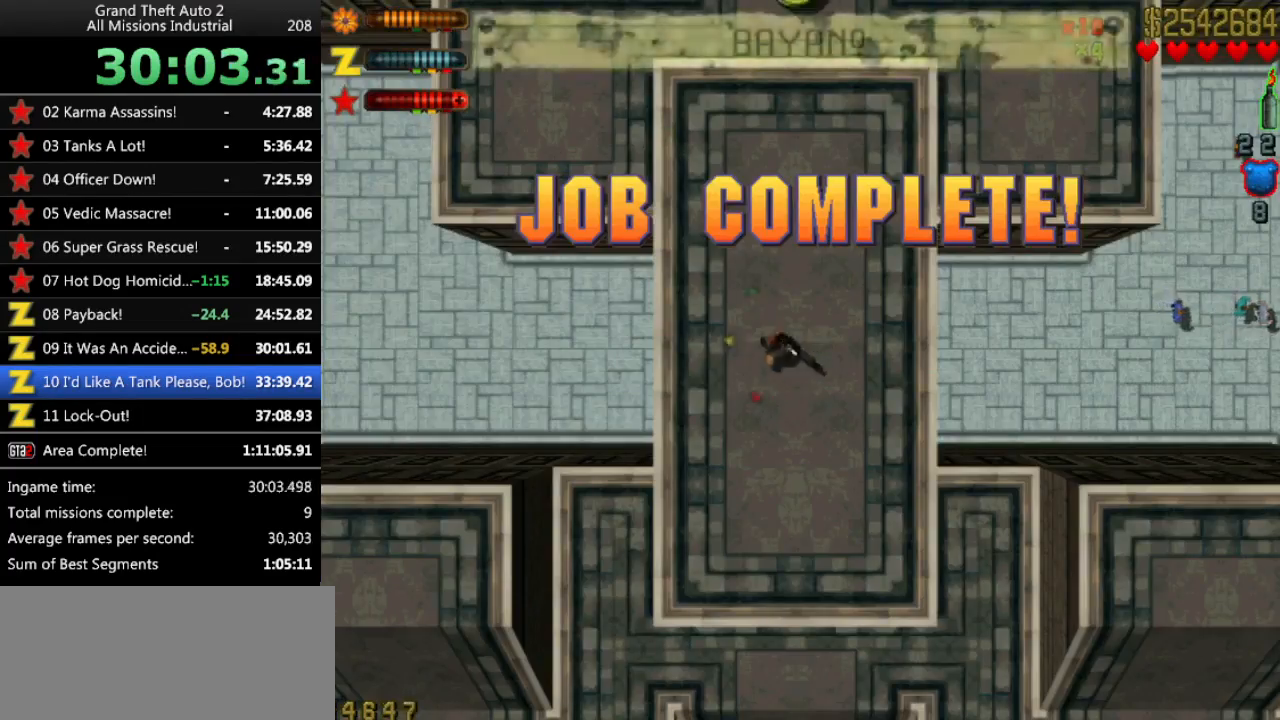
{"keys": ["up"], "events": [[417, "left", "up"]]}
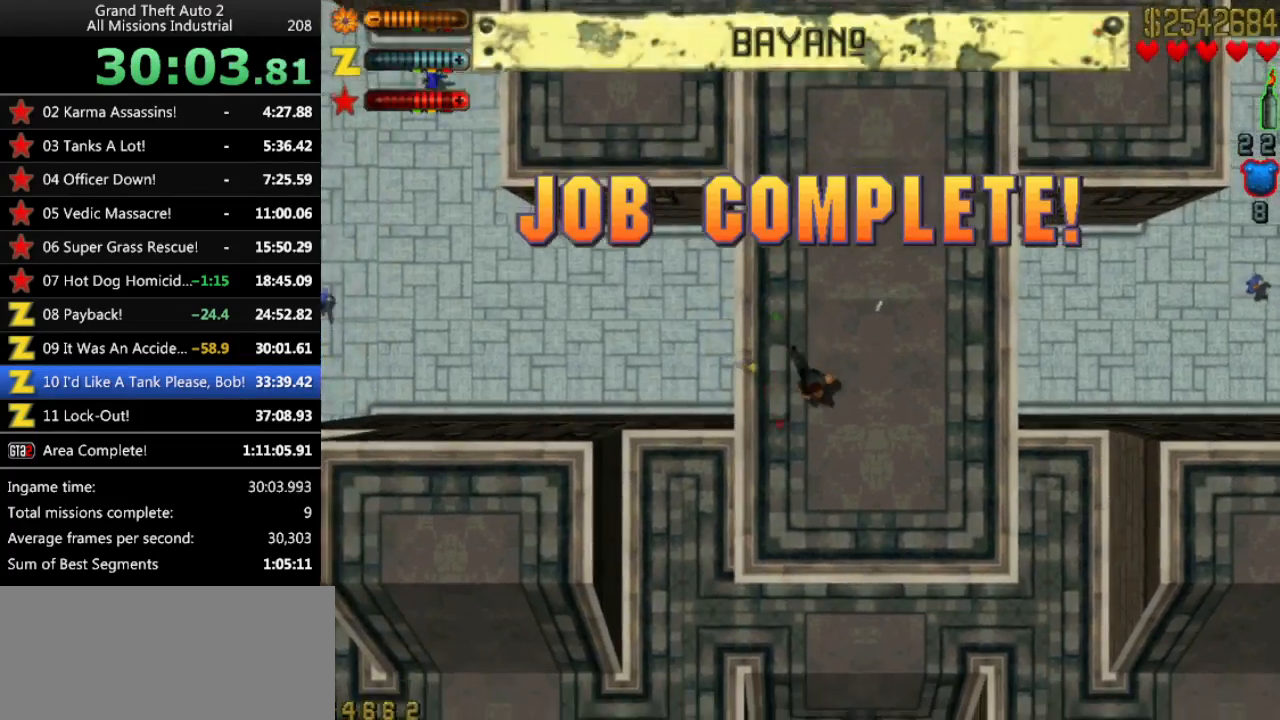
{"keys": ["up"], "events": [[233, "left", "down"], [283, "left", "up"]]}
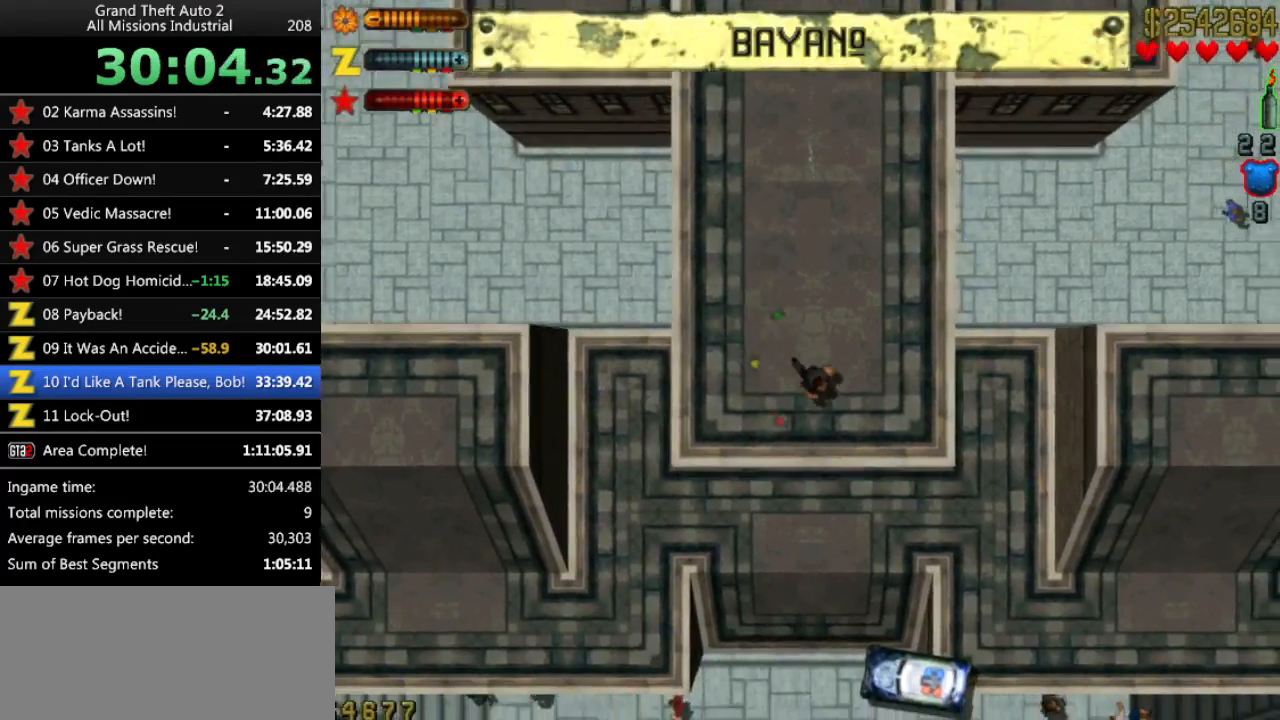
{"keys": ["up"], "events": [[117, "left", "down"], [167, "left", "up"]]}
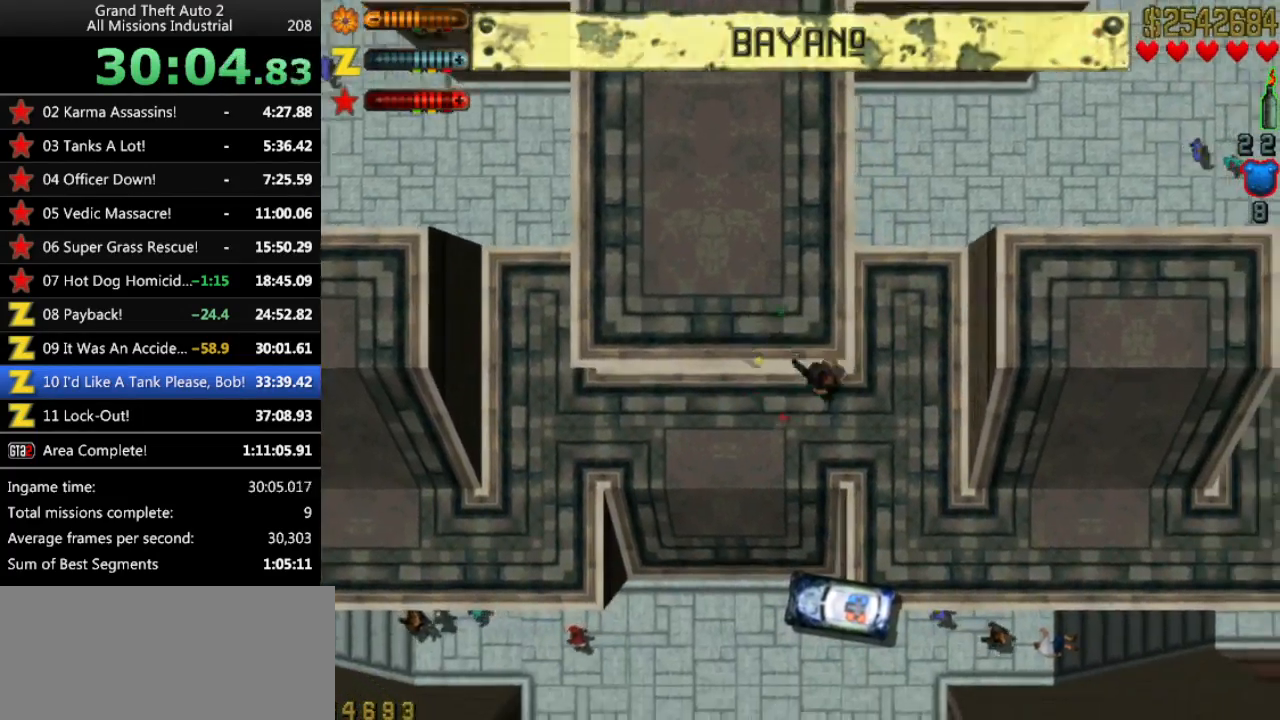
{"keys": ["right", "up"], "events": [[500, "right", "down"]]}
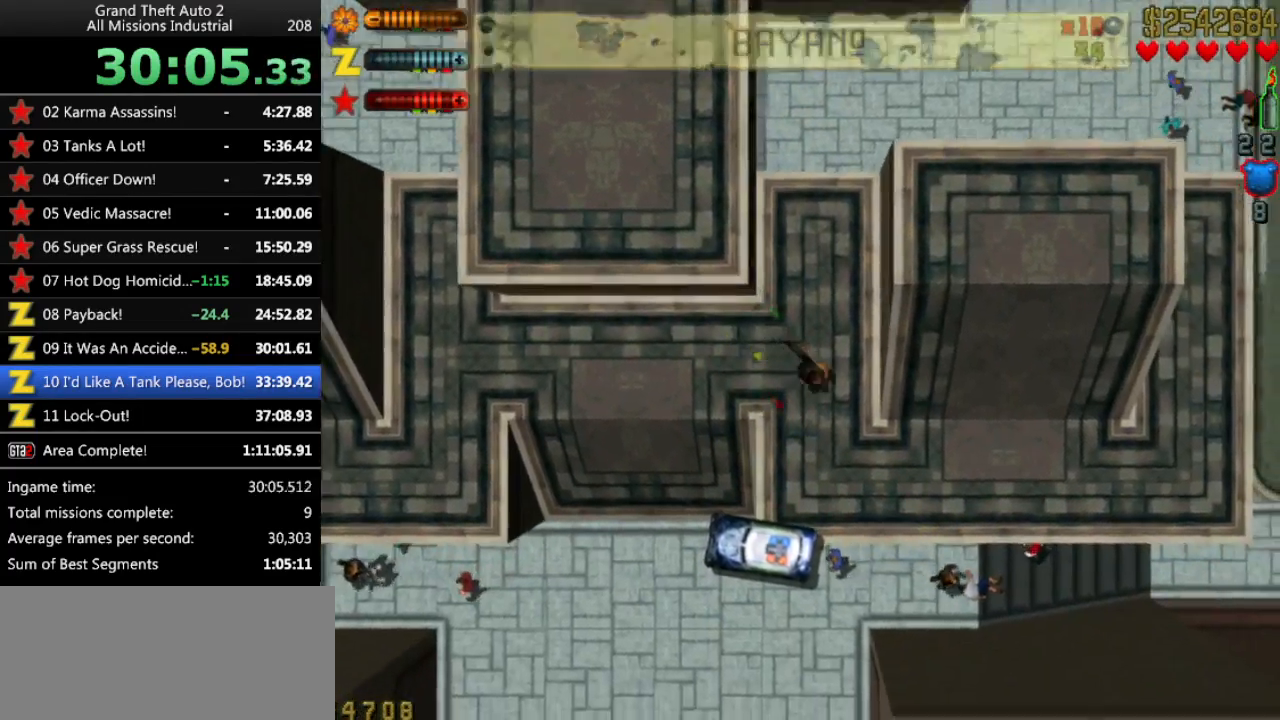
{"keys": ["left", "up"], "events": [[200, "right", "up"], [433, "left", "down"]]}
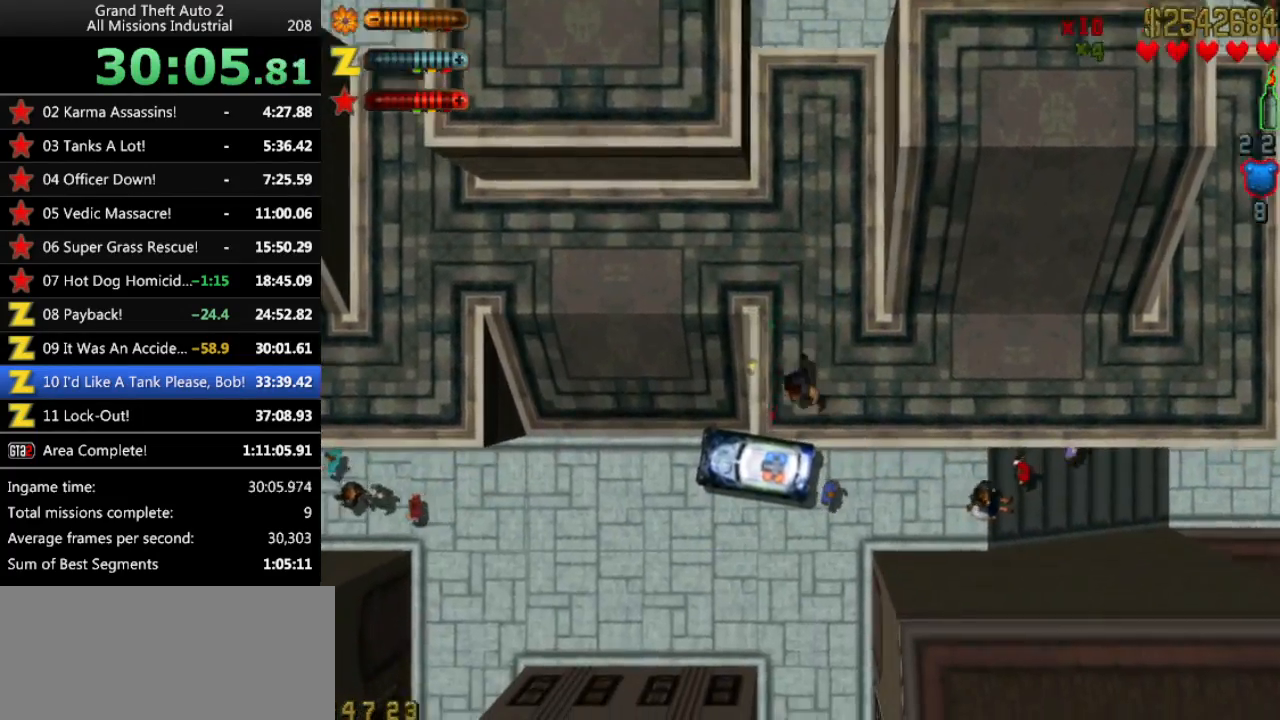
{"keys": [], "events": [[17, "left", "up"], [200, "space", "down"], [250, "space", "up"], [300, "up", "up"], [400, "ctrl", "down"], [483, "ctrl", "up"]]}
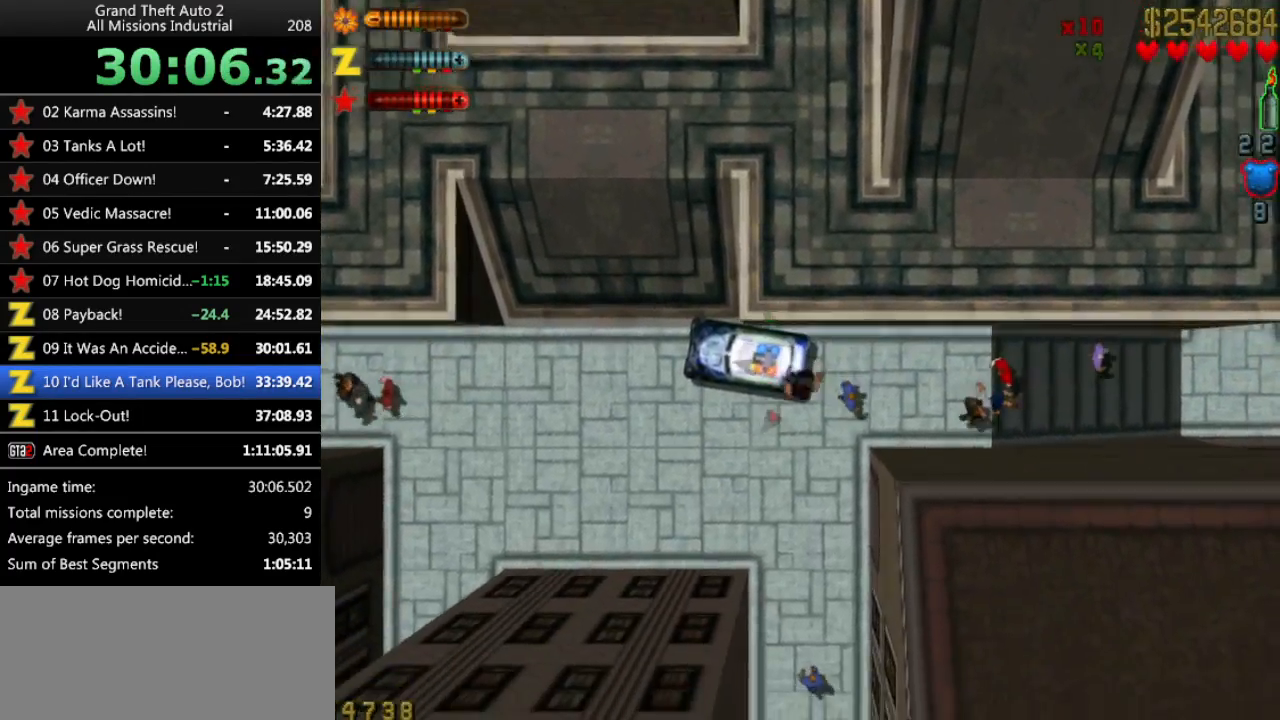
{"keys": ["ctrl"], "events": [[83, "ctrl", "down"], [167, "ctrl", "up"], [317, "ctrl", "down"], [400, "ctrl", "up"], [500, "ctrl", "down"]]}
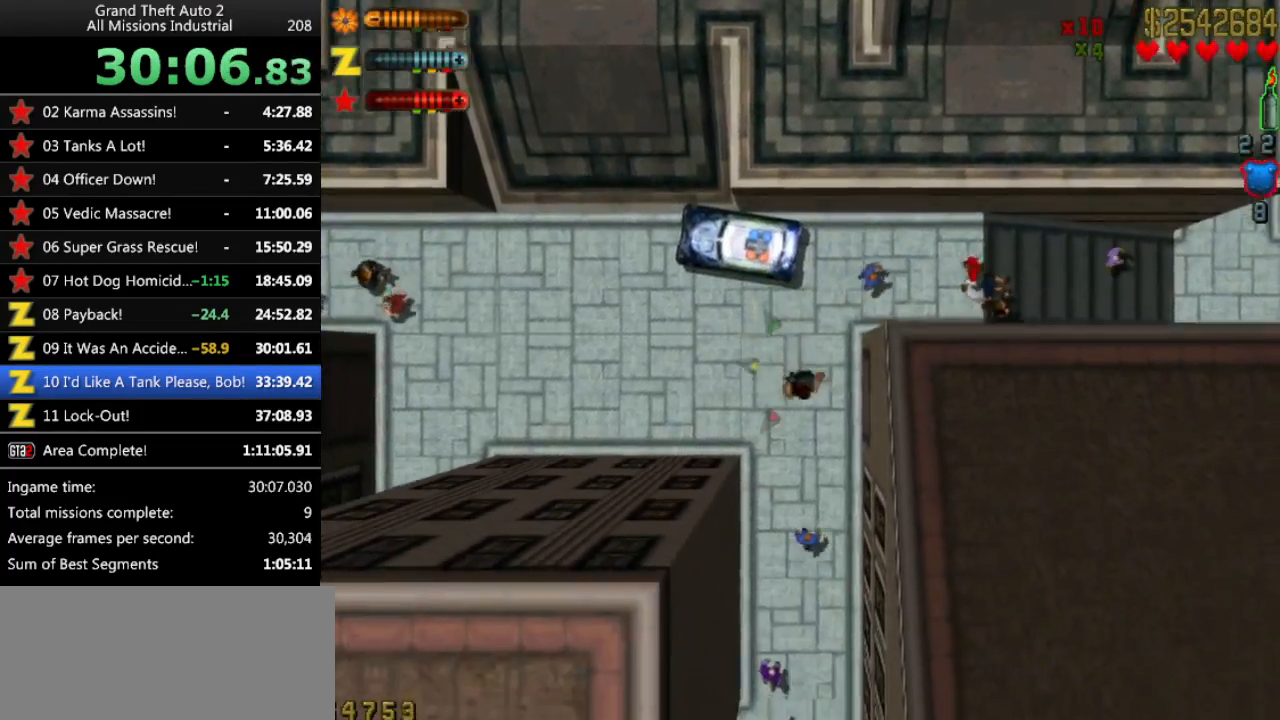
{"keys": [], "events": [[50, "ctrl", "up"], [150, "ctrl", "down"], [233, "ctrl", "up"], [333, "ctrl", "down"], [417, "ctrl", "up"]]}
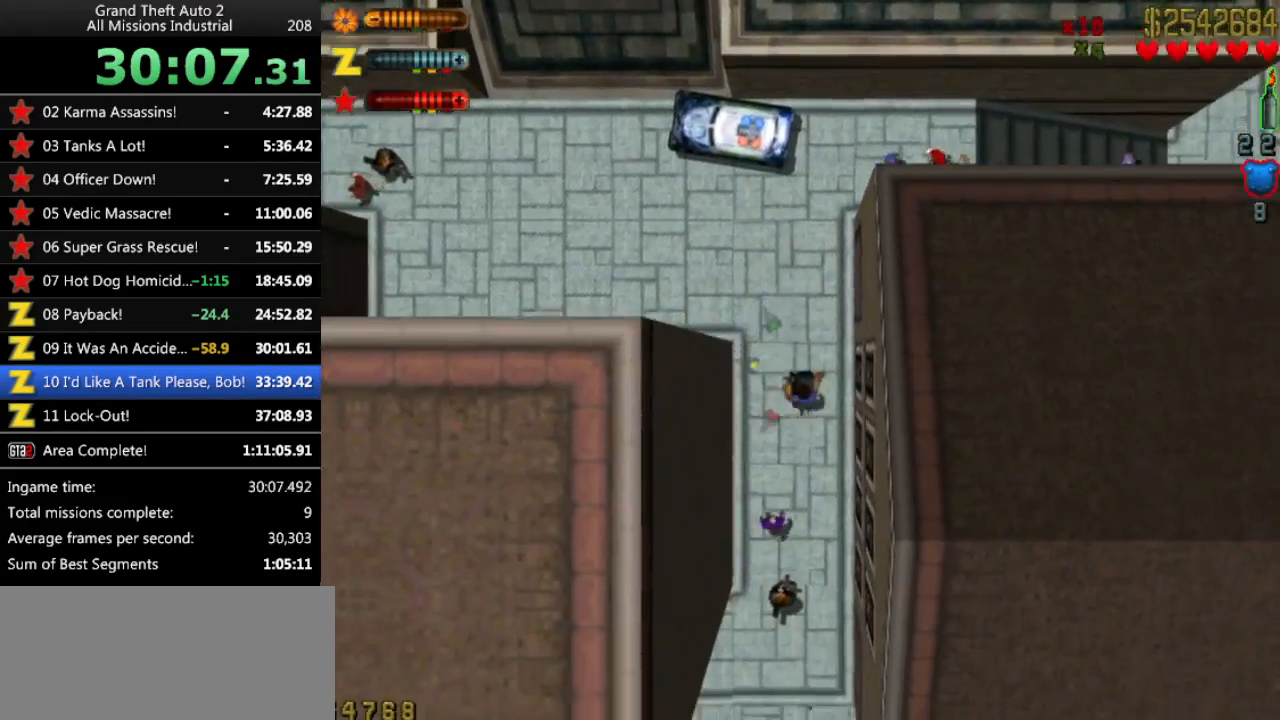
{"keys": [], "events": [[17, "ctrl", "down"], [67, "ctrl", "up"], [200, "ctrl", "down"], [250, "ctrl", "up"], [350, "ctrl", "down"], [383, "ctrl", "up"]]}
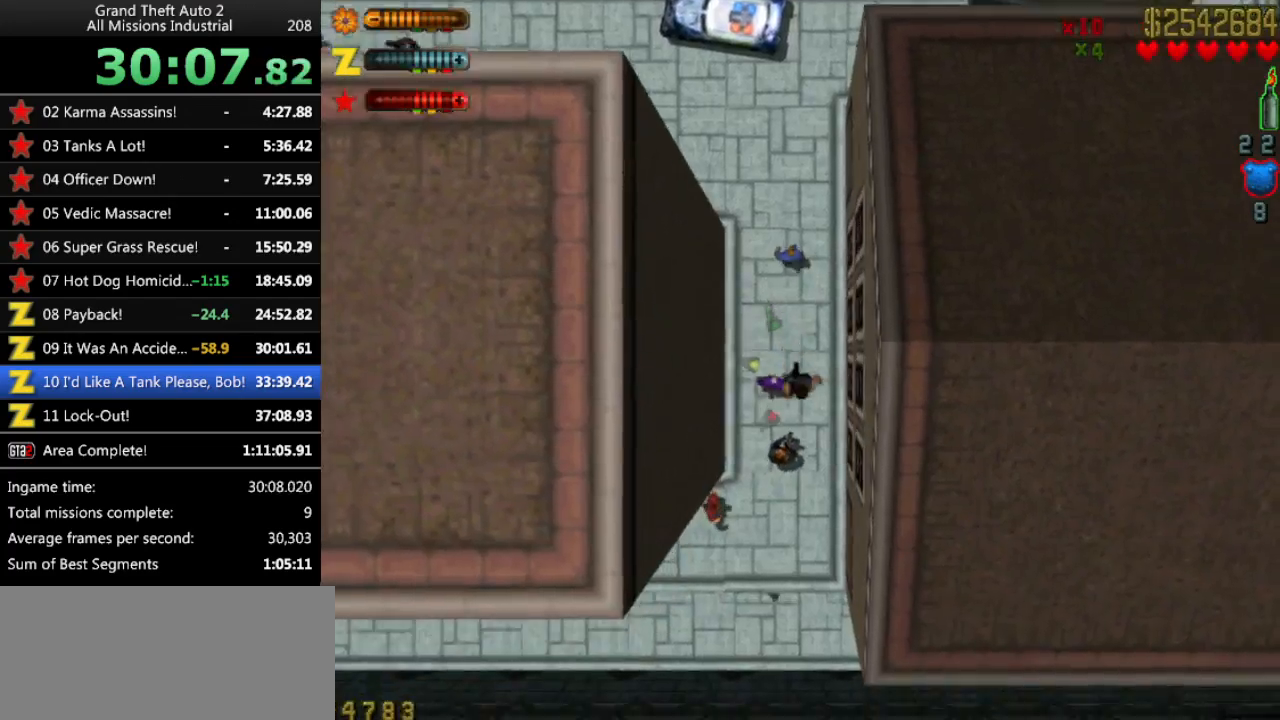
{"keys": ["ctrl"], "events": [[33, "ctrl", "down"], [83, "ctrl", "up"], [167, "ctrl", "down"]]}
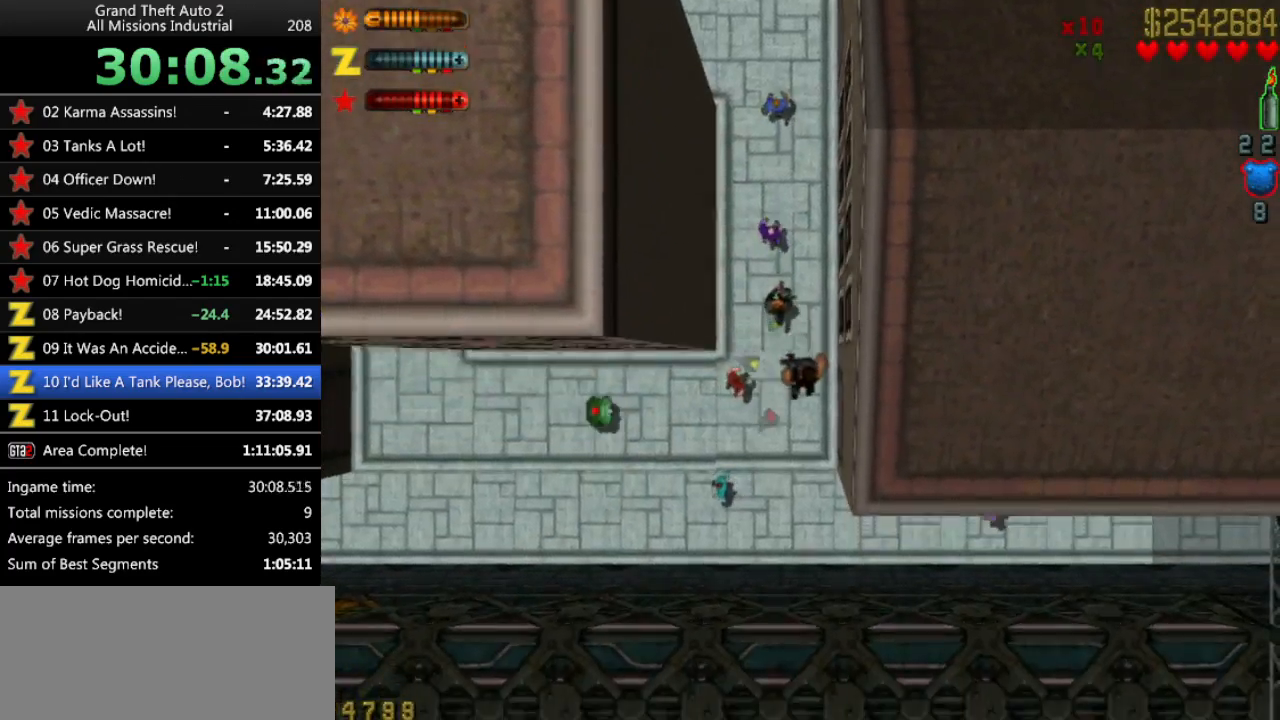
{"keys": [], "events": [[133, "ctrl", "up"], [233, "ctrl", "down"], [283, "ctrl", "up"], [383, "ctrl", "down"], [467, "ctrl", "up"]]}
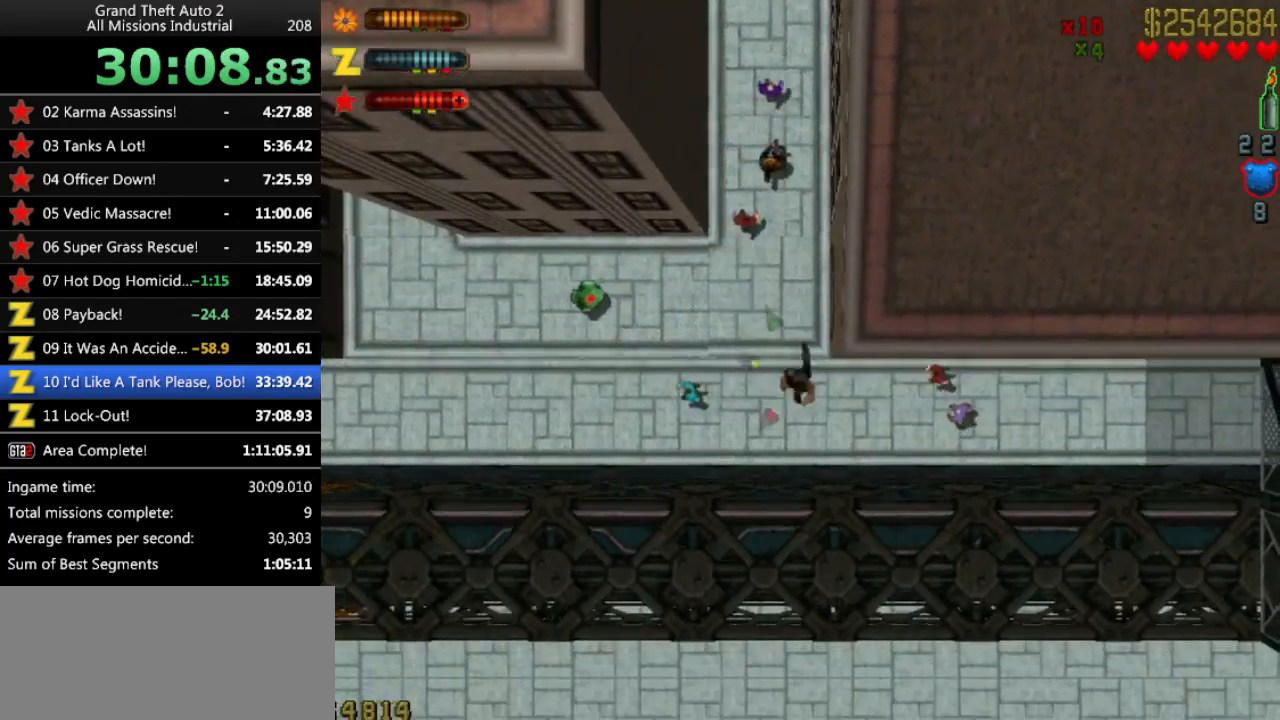
{"keys": [], "events": [[67, "ctrl", "down"], [67, "left", "down"], [117, "ctrl", "up"], [250, "ctrl", "down"], [250, "left", "up"], [300, "ctrl", "up"], [433, "ctrl", "down"], [483, "ctrl", "up"]]}
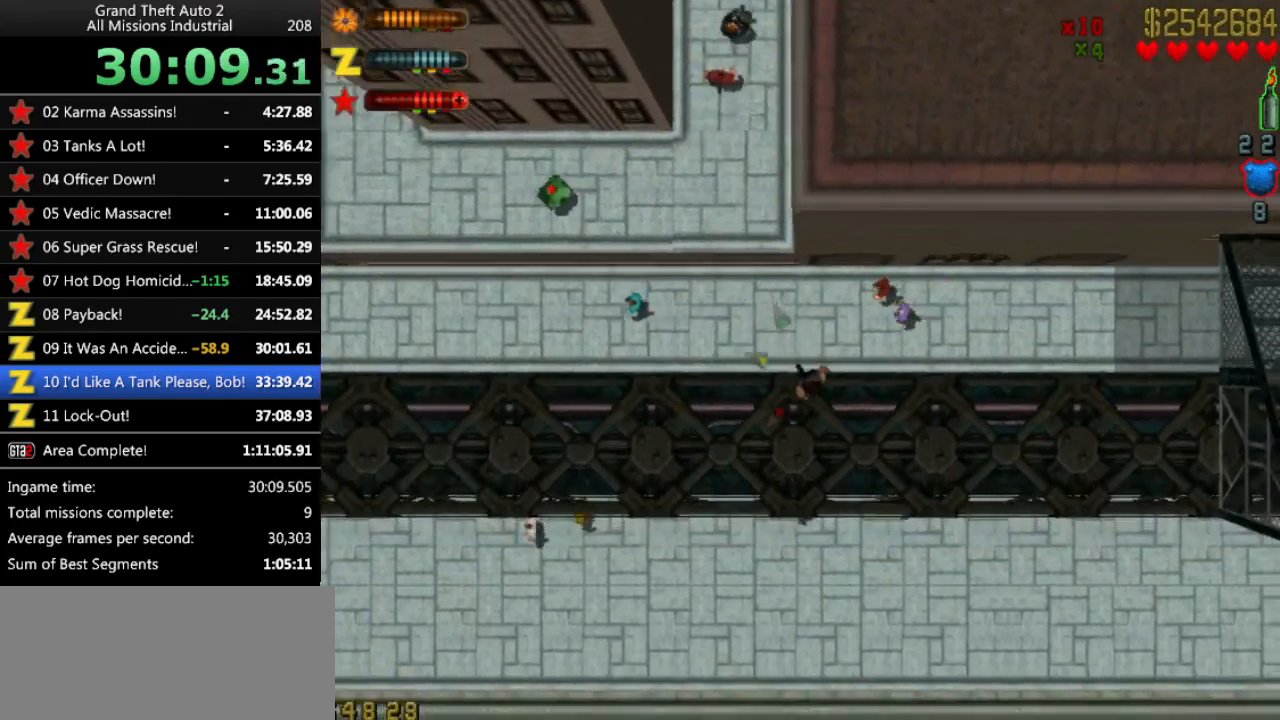
{"keys": ["ctrl"], "events": [[117, "ctrl", "down"], [167, "ctrl", "up"], [317, "ctrl", "down"], [350, "ctrl", "up"], [500, "ctrl", "down"]]}
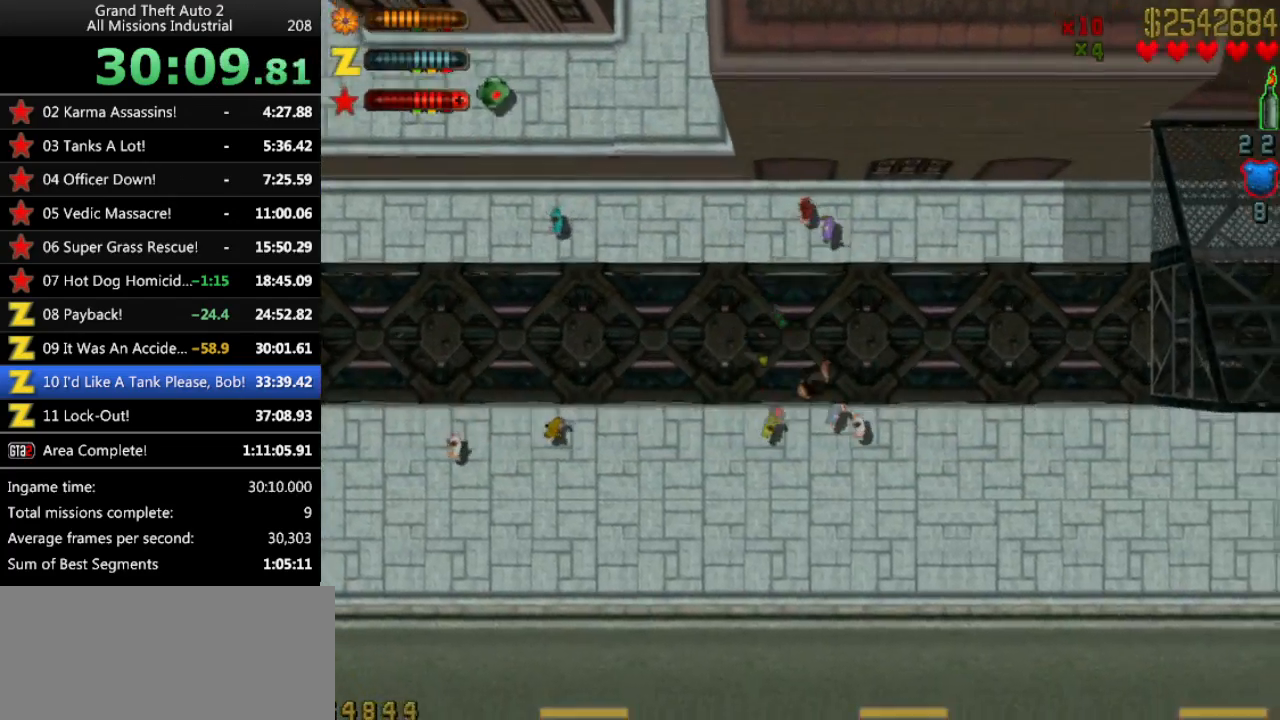
{"keys": [], "events": [[100, "ctrl", "up"], [183, "ctrl", "down"], [283, "ctrl", "up"], [367, "ctrl", "down"], [467, "ctrl", "up"]]}
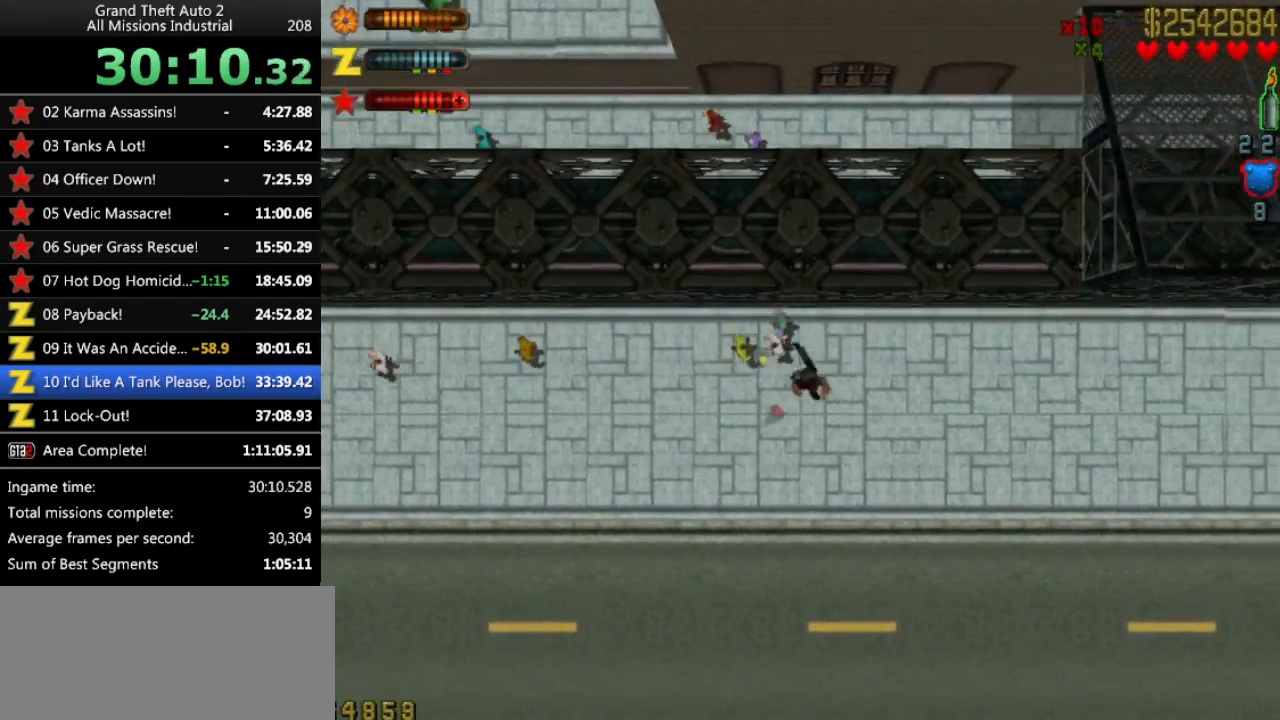
{"keys": ["ctrl"], "events": [[67, "ctrl", "down"], [150, "ctrl", "up"], [300, "ctrl", "down"], [333, "ctrl", "up"], [483, "ctrl", "down"]]}
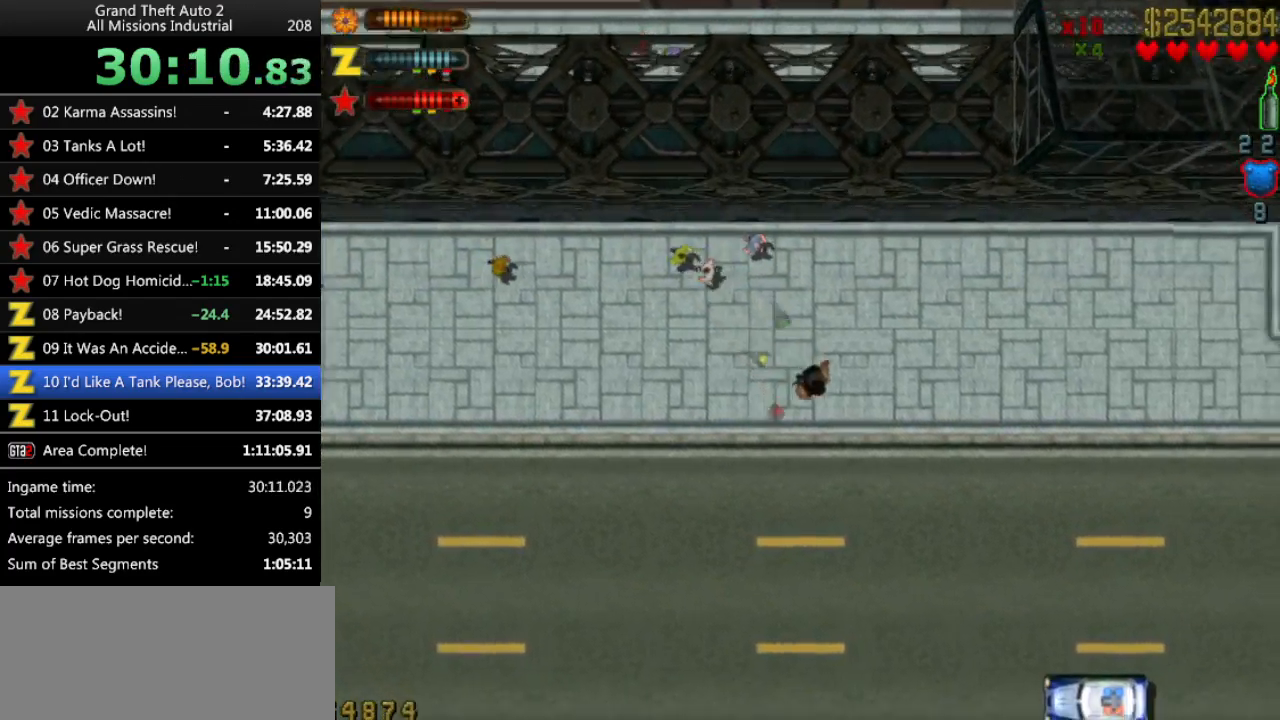
{"keys": ["ctrl"], "events": [[33, "ctrl", "up"], [117, "ctrl", "down"], [217, "ctrl", "up"], [350, "ctrl", "down"]]}
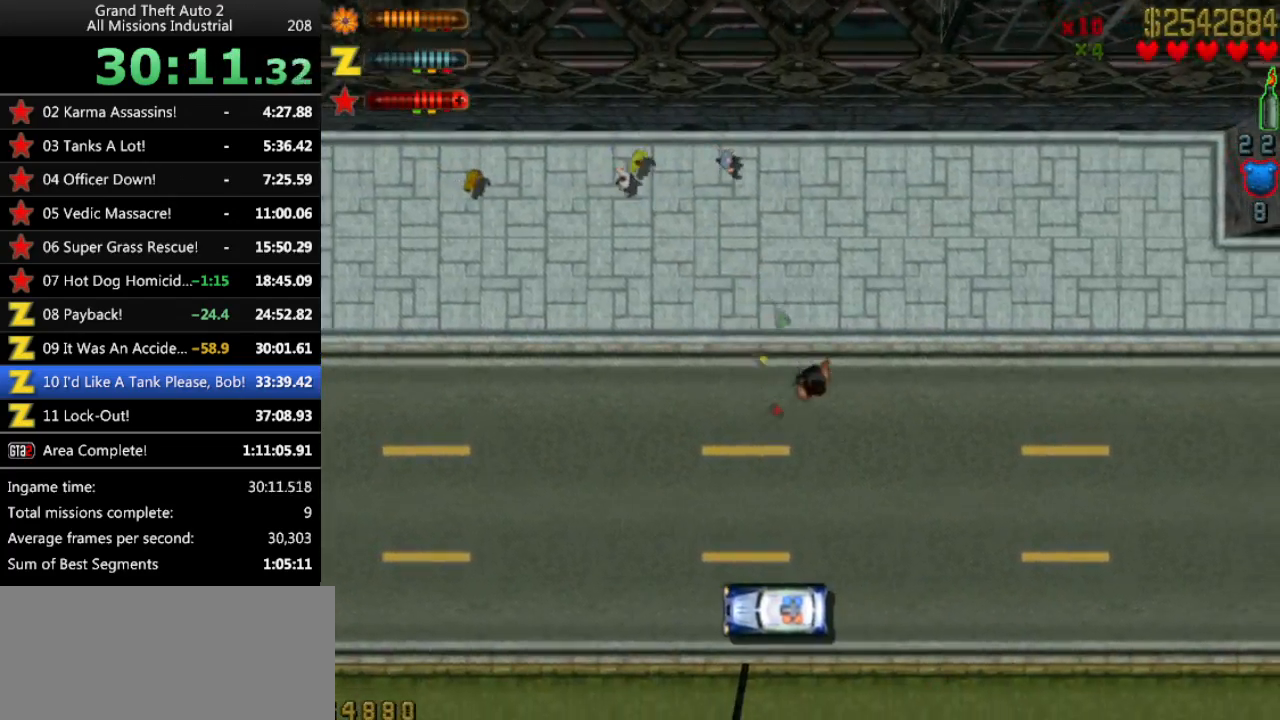
{"keys": [], "events": [[33, "ctrl", "up"], [183, "ctrl", "down"], [283, "ctrl", "up"], [367, "ctrl", "down"], [417, "ctrl", "up"]]}
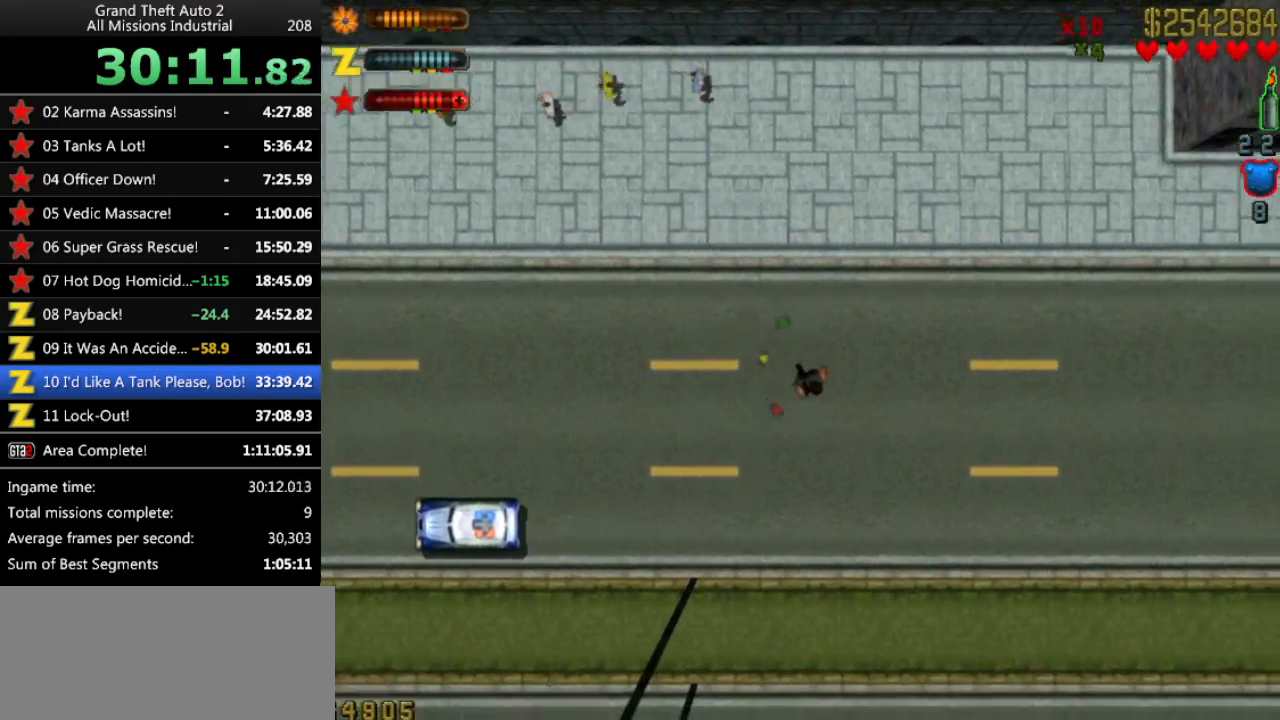
{"keys": [], "events": [[50, "ctrl", "down"], [100, "ctrl", "up"], [250, "ctrl", "down"], [283, "ctrl", "up"], [383, "ctrl", "down"], [483, "ctrl", "up"]]}
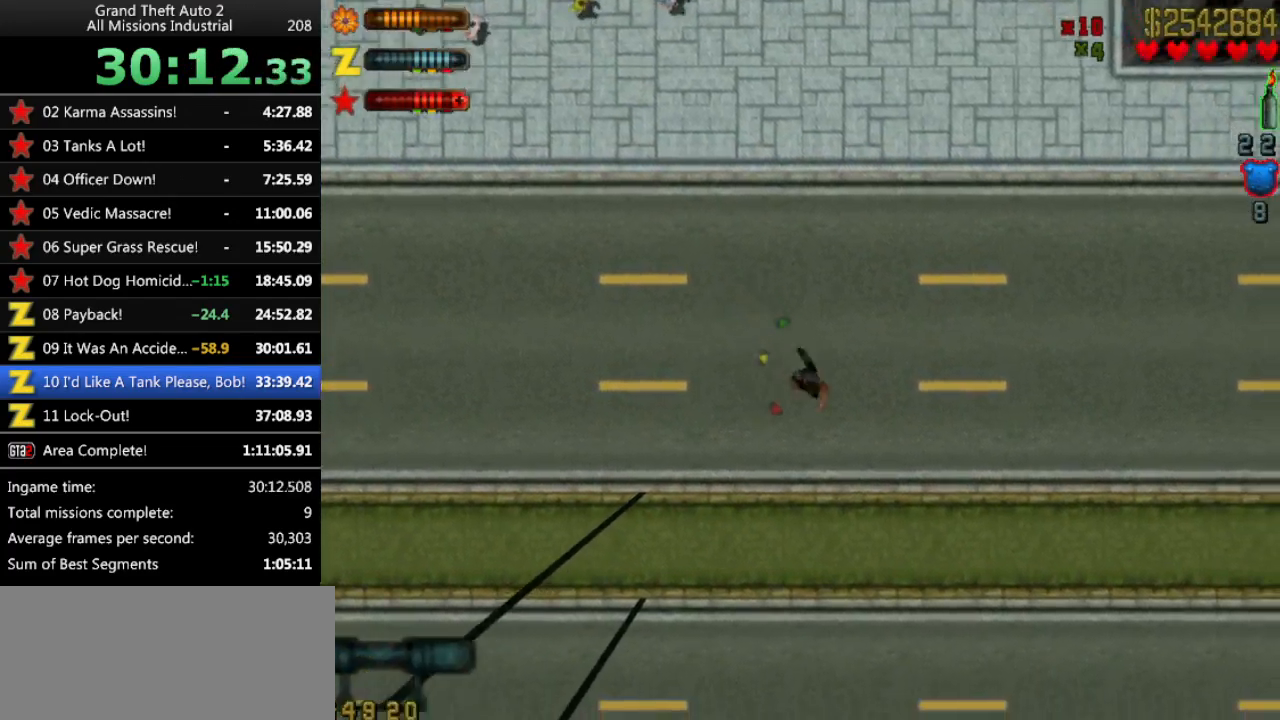
{"keys": [], "events": [[67, "ctrl", "down"], [167, "ctrl", "up"], [300, "ctrl", "down"], [350, "ctrl", "up"], [450, "ctrl", "down"], [500, "ctrl", "up"]]}
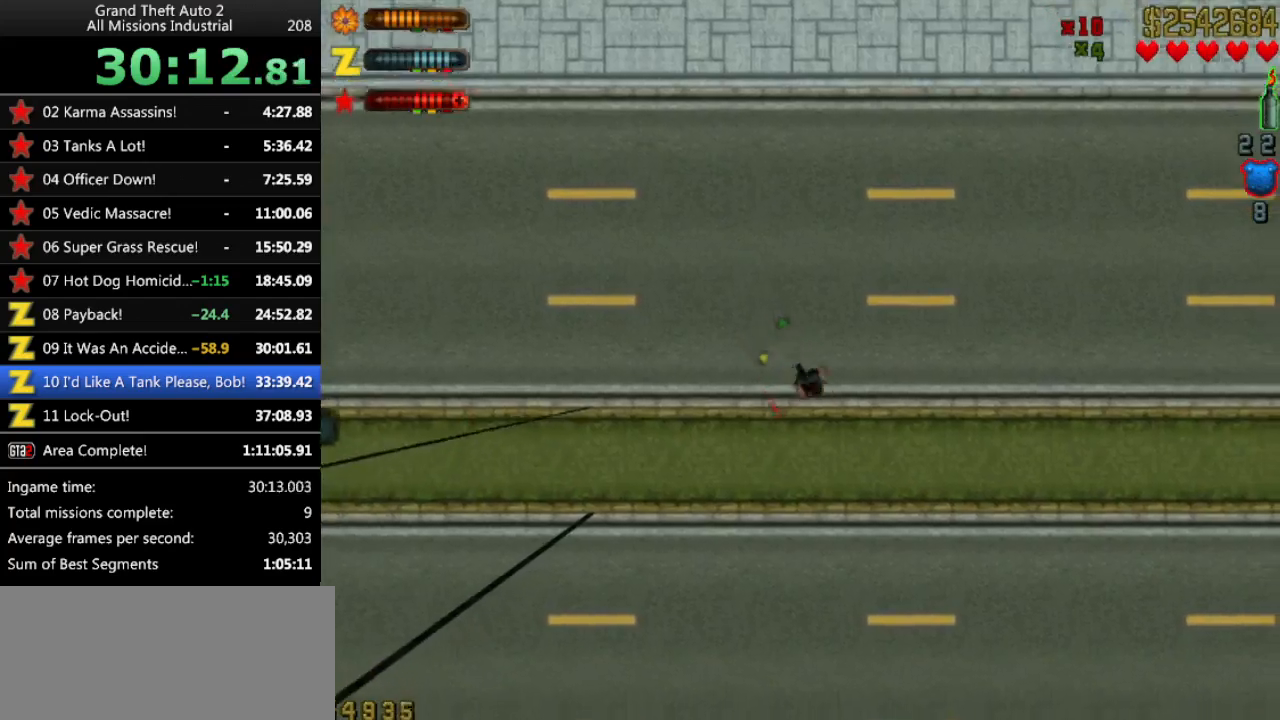
{"keys": [], "events": [[133, "ctrl", "down"], [133, "right", "down"], [233, "ctrl", "up"], [267, "right", "up"], [367, "ctrl", "down"], [417, "ctrl", "up"]]}
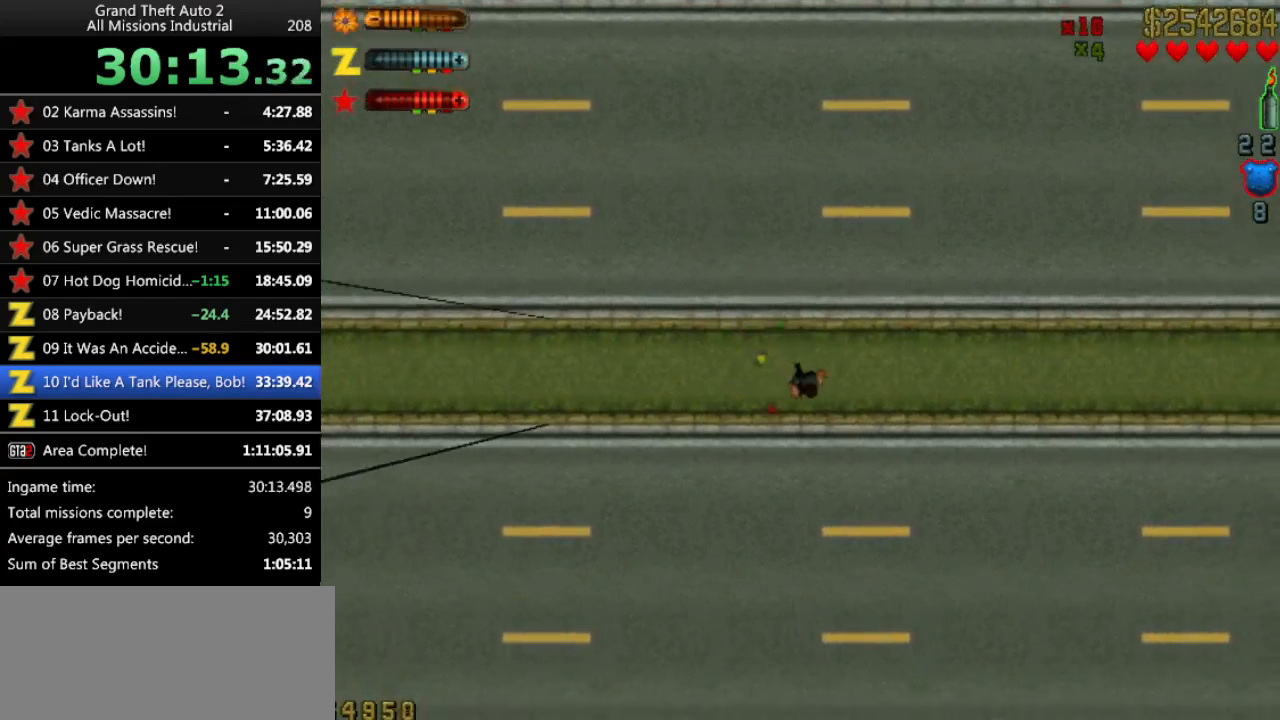
{"keys": [], "events": [[150, "right", "down"], [200, "ctrl", "down"], [250, "right", "up"], [283, "ctrl", "up"], [383, "ctrl", "down"], [483, "ctrl", "up"]]}
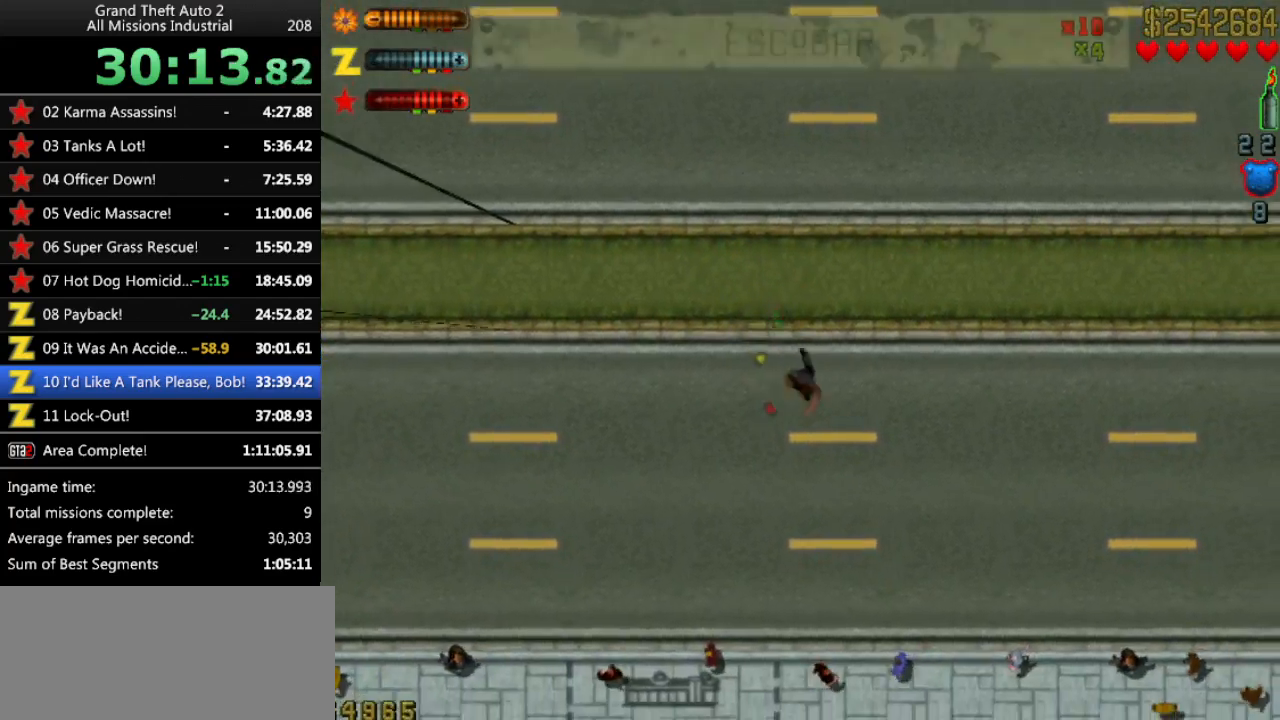
{"keys": [], "events": [[67, "ctrl", "down"], [167, "ctrl", "up"], [250, "ctrl", "down"], [300, "ctrl", "up"], [450, "ctrl", "down"], [483, "ctrl", "up"]]}
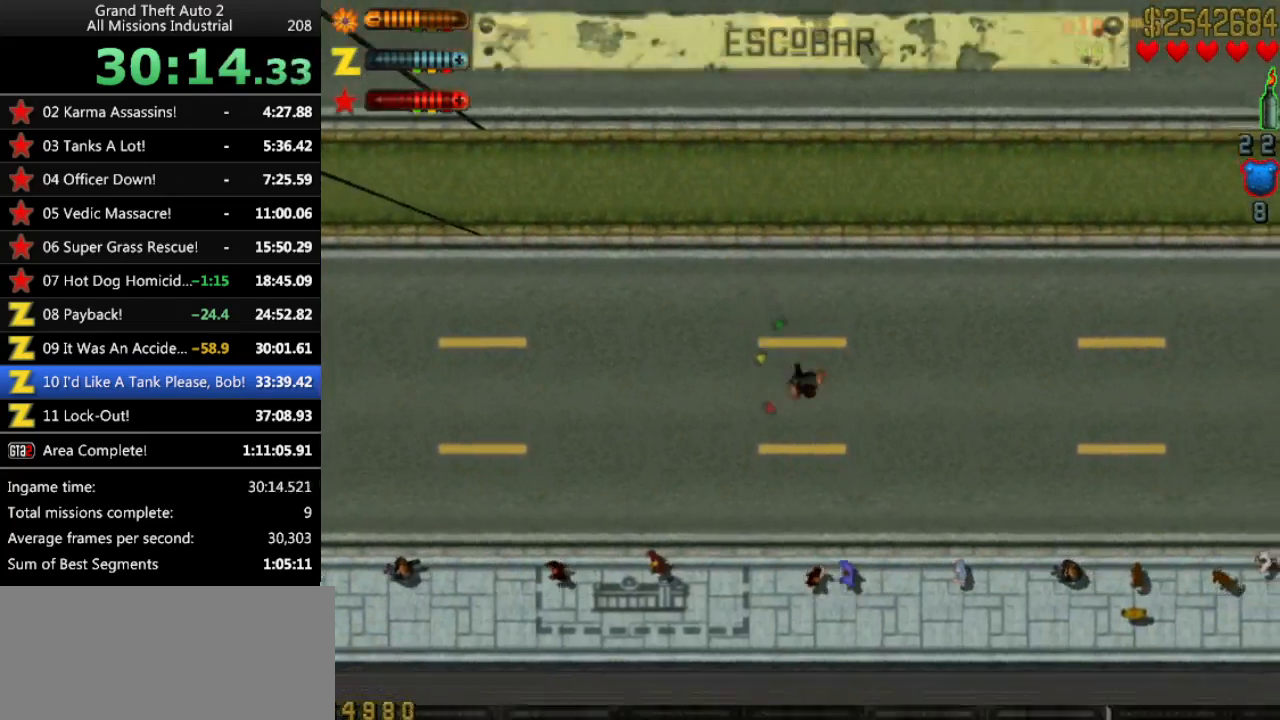
{"keys": ["ctrl", "left"], "events": [[133, "ctrl", "down"], [183, "ctrl", "up"], [317, "ctrl", "down"], [367, "ctrl", "up"], [467, "ctrl", "down"], [467, "left", "down"]]}
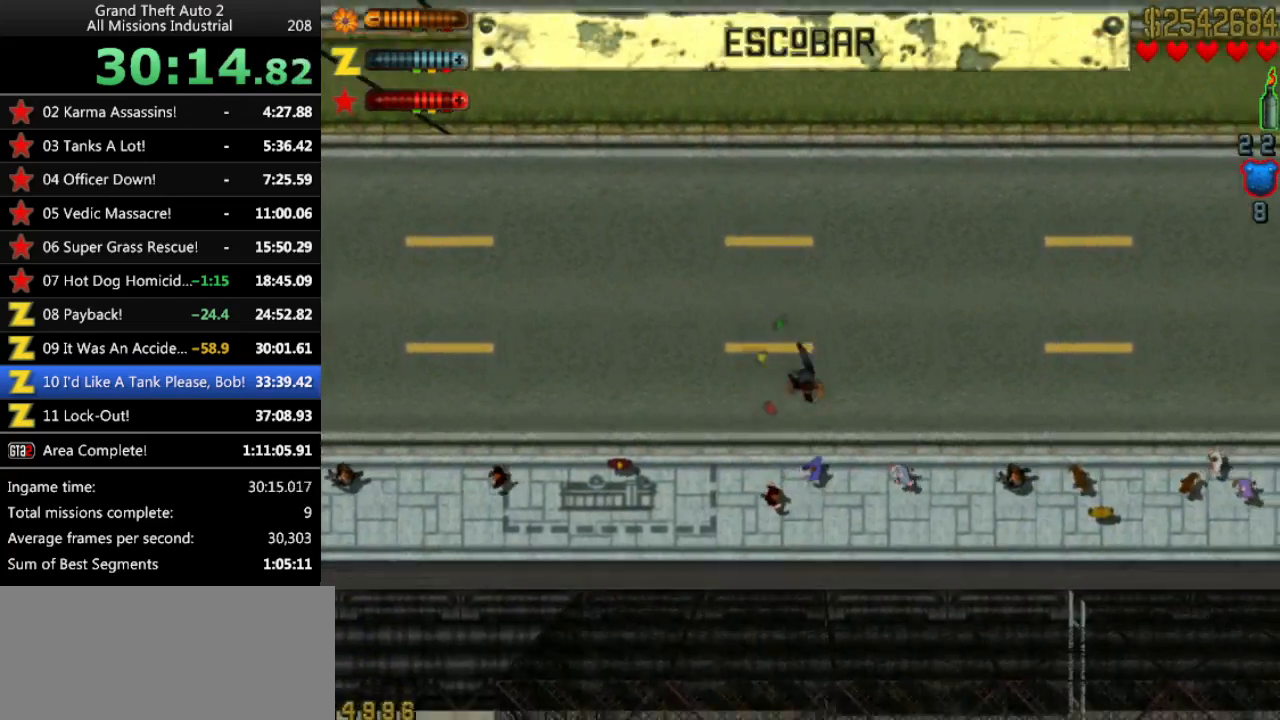
{"keys": [], "events": [[50, "ctrl", "up"], [100, "left", "up"], [150, "ctrl", "down"], [233, "ctrl", "up"], [383, "ctrl", "down"], [433, "ctrl", "up"]]}